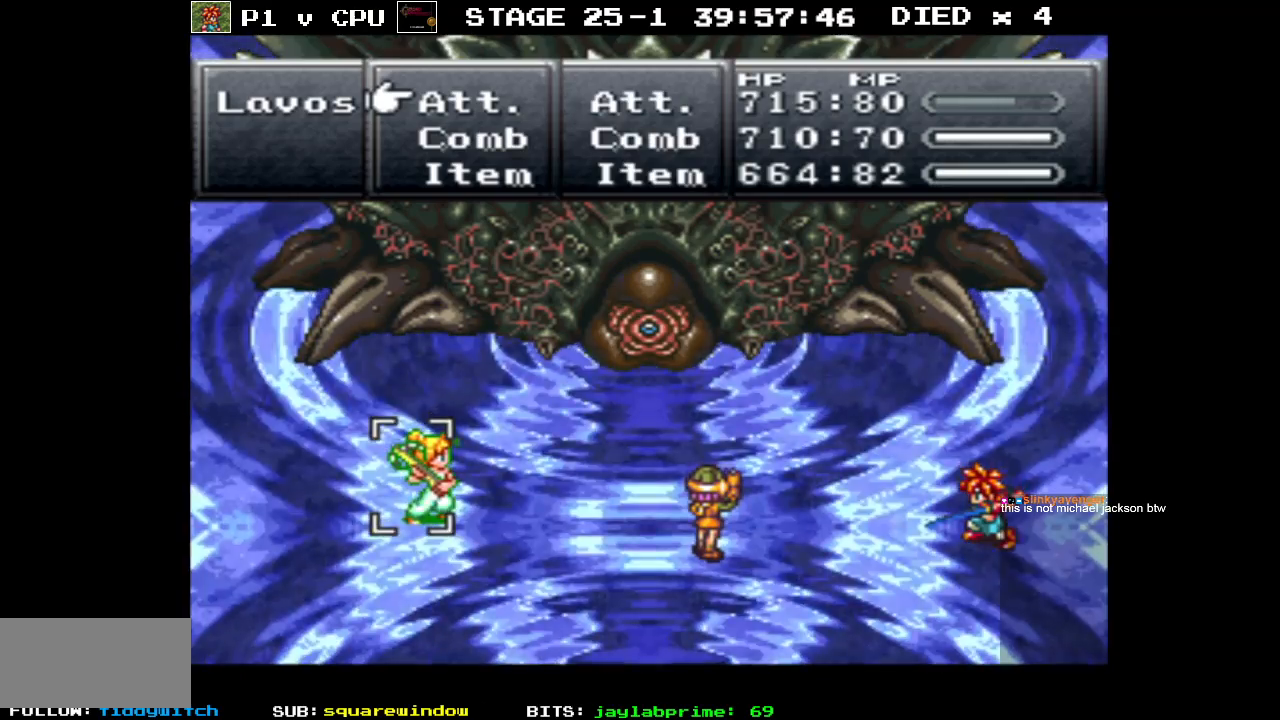
Gameplay with a controller (Nintendo layout); each line is a JSON object with the inputs held at the frame after it. "events" lists button and stick changes between this image and that frame as [ms after this image, input, new state], when the widget could be followed in between. Not read: L3 R3.
{"buttons": ["A"], "events": [[150, "DPAD_RIGHT", "down"], [267, "DPAD_RIGHT", "up"], [483, "A", "down"]]}
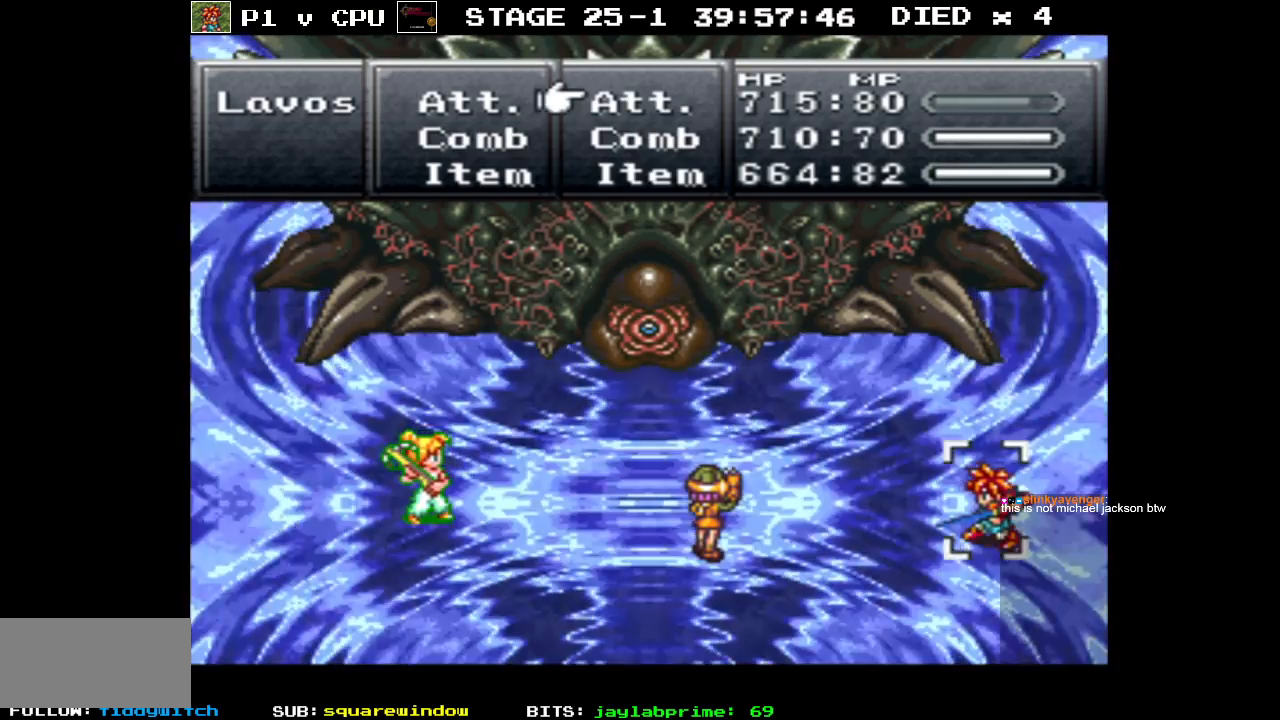
{"buttons": [], "events": [[100, "A", "up"], [317, "A", "down"], [433, "A", "up"]]}
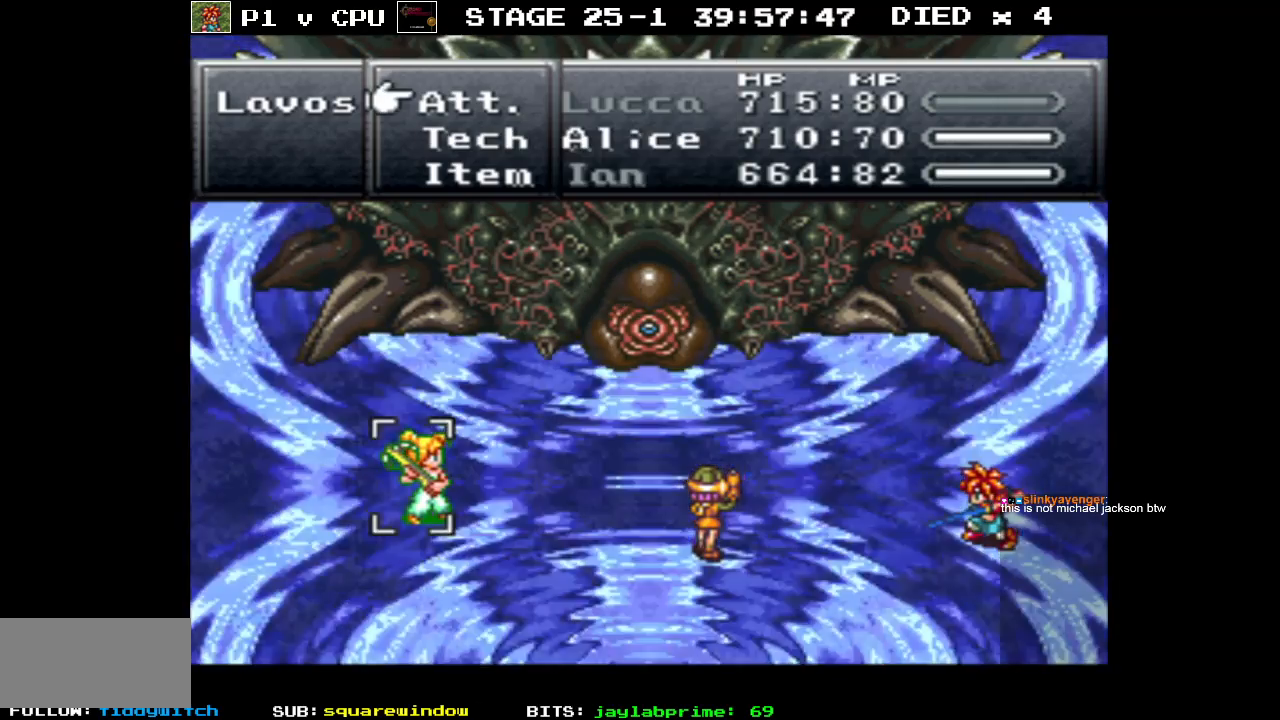
{"buttons": [], "events": []}
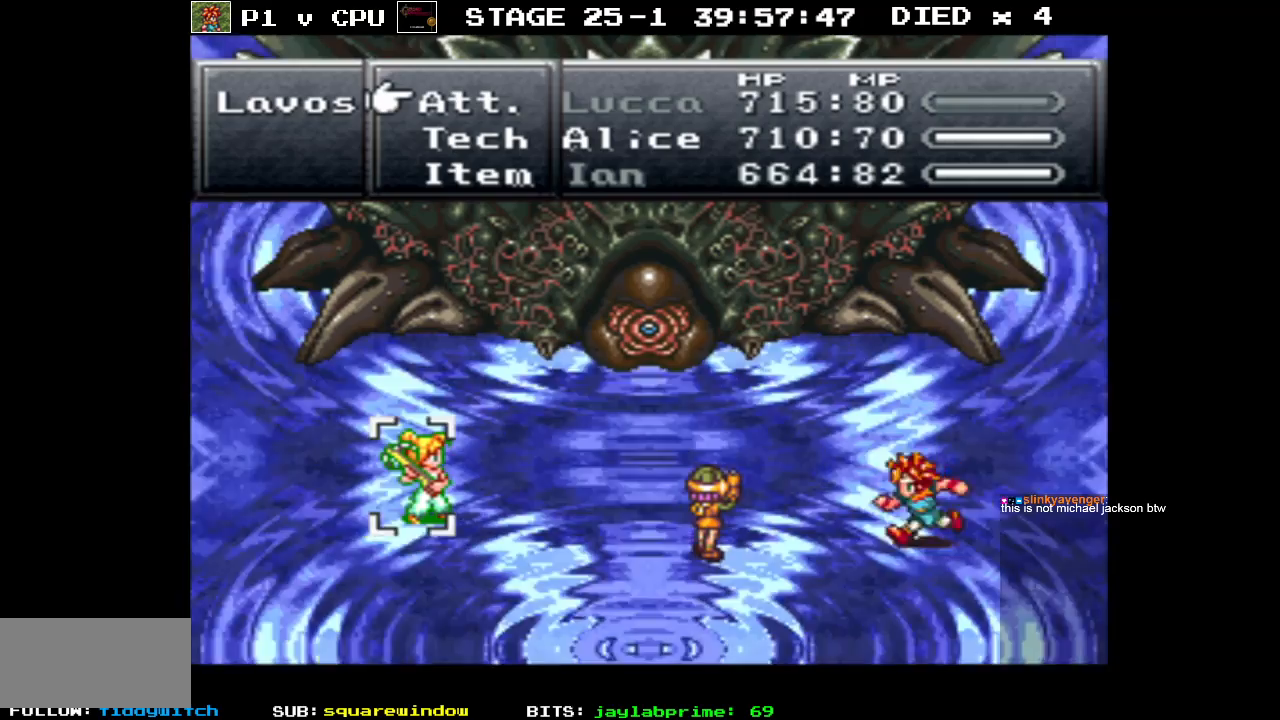
{"buttons": [], "events": []}
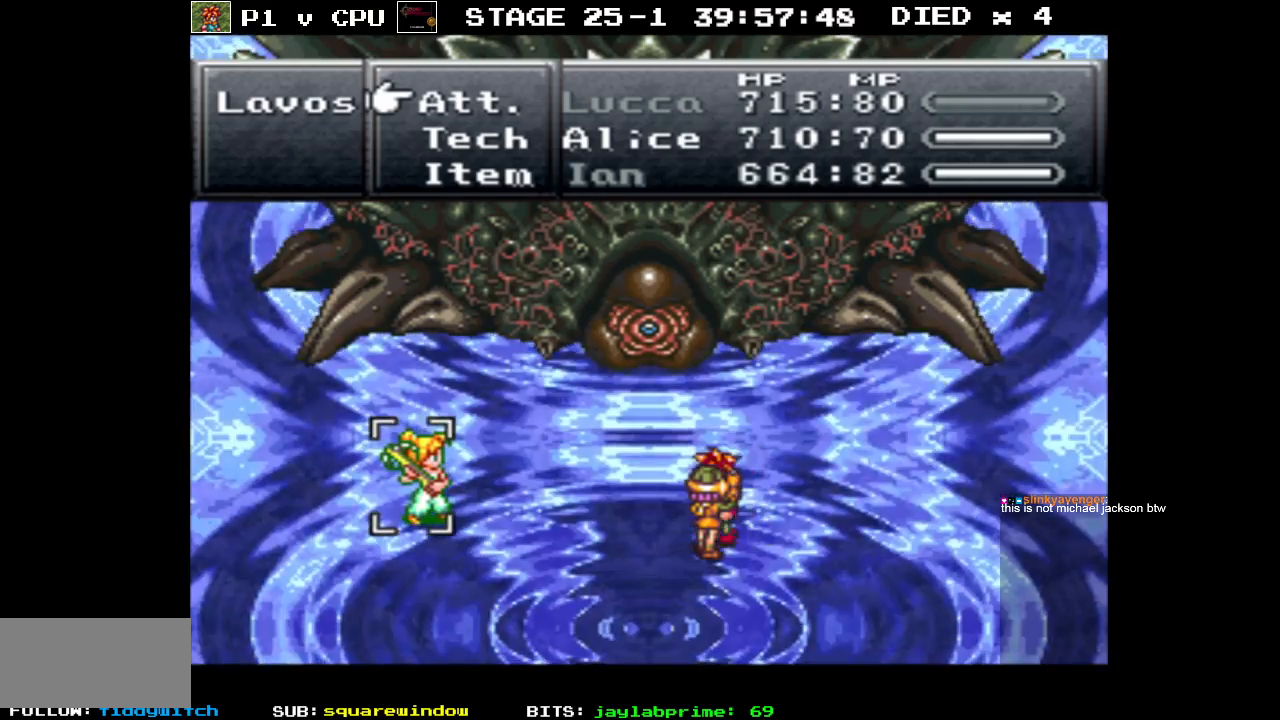
{"buttons": [], "events": []}
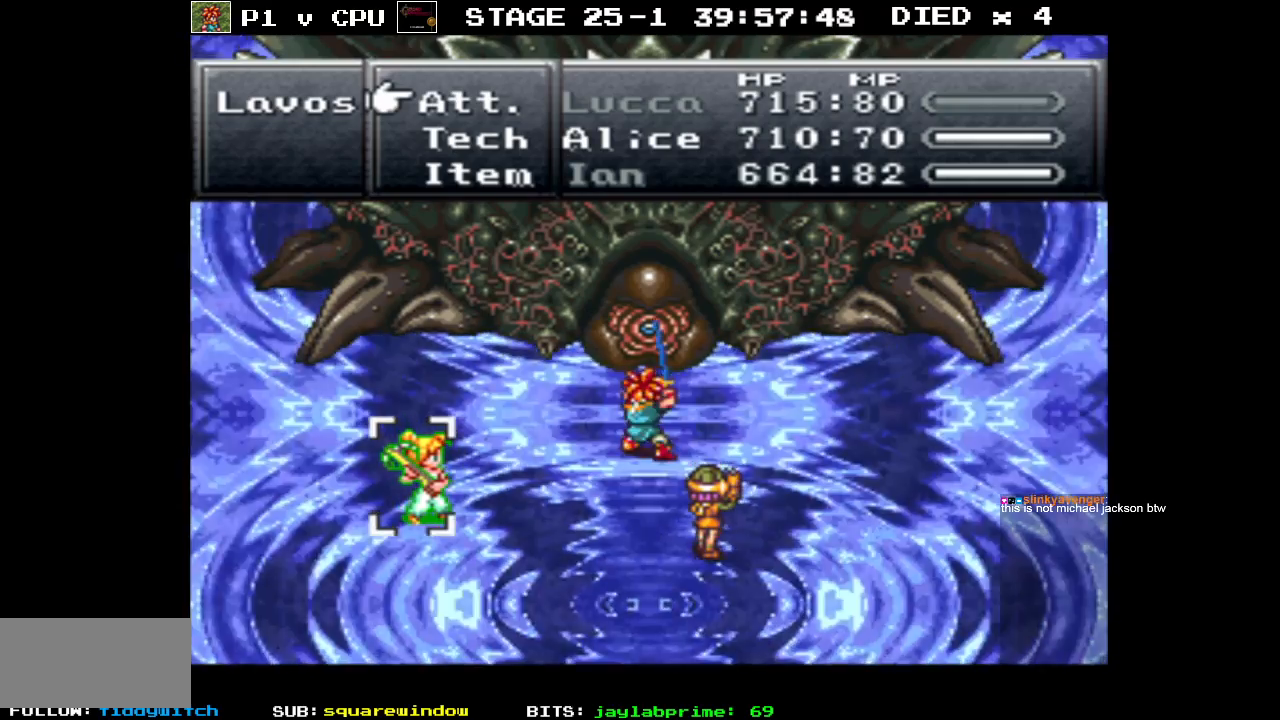
{"buttons": [], "events": []}
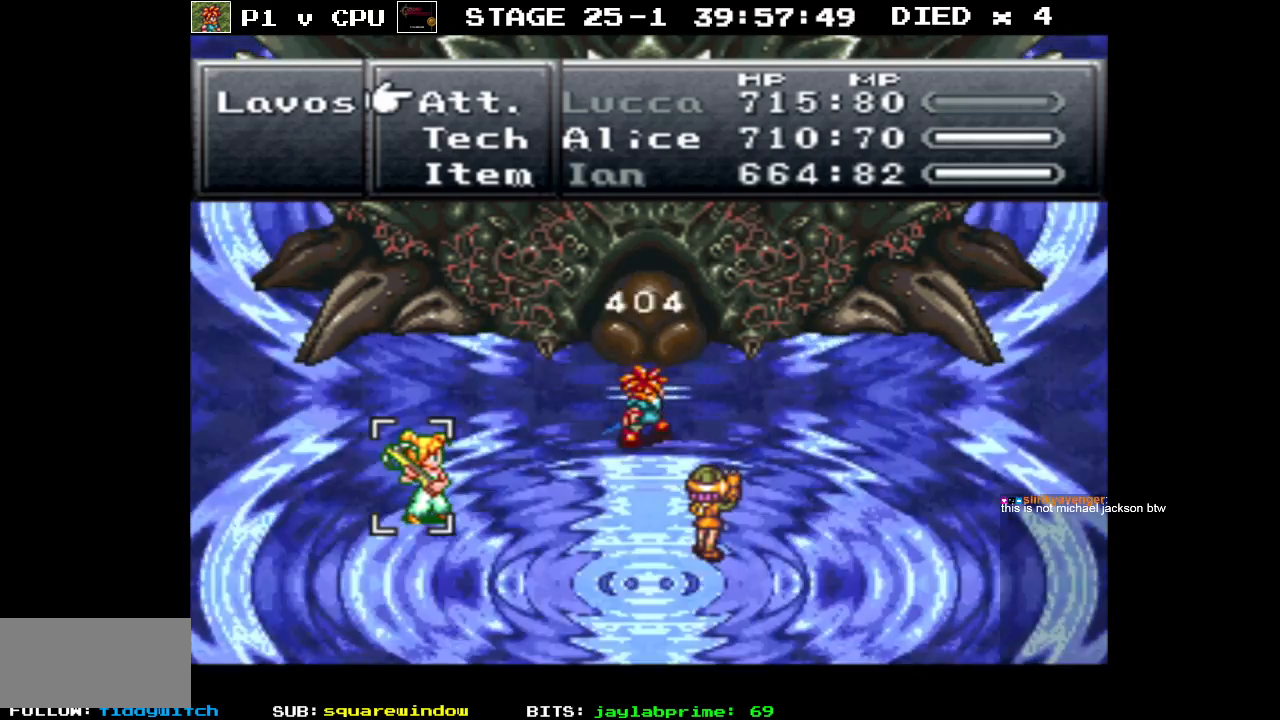
{"buttons": [], "events": []}
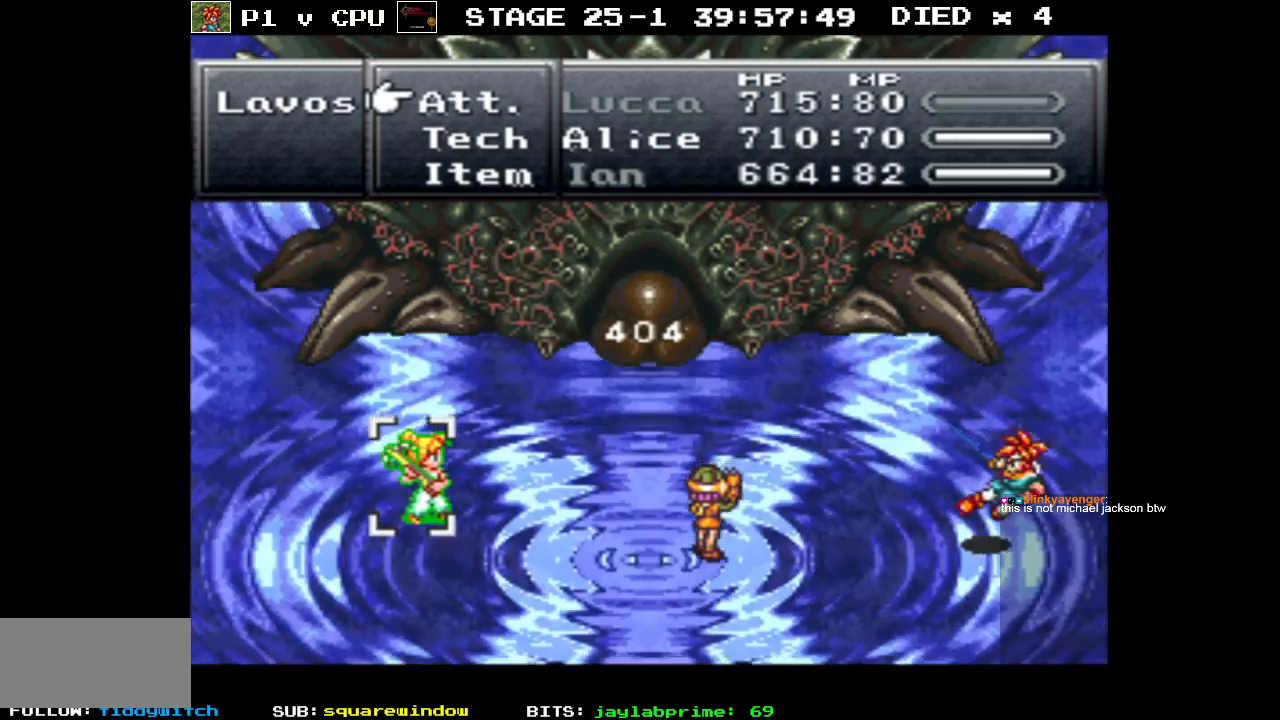
{"buttons": [], "events": []}
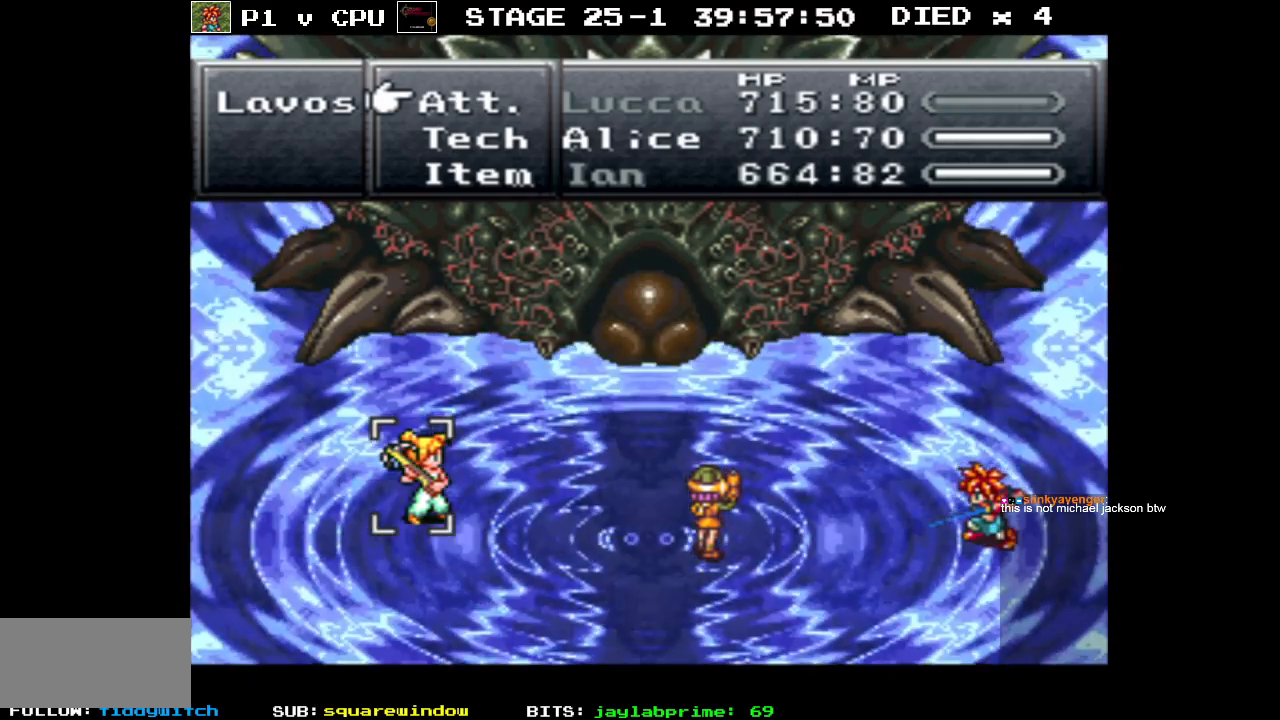
{"buttons": [], "events": []}
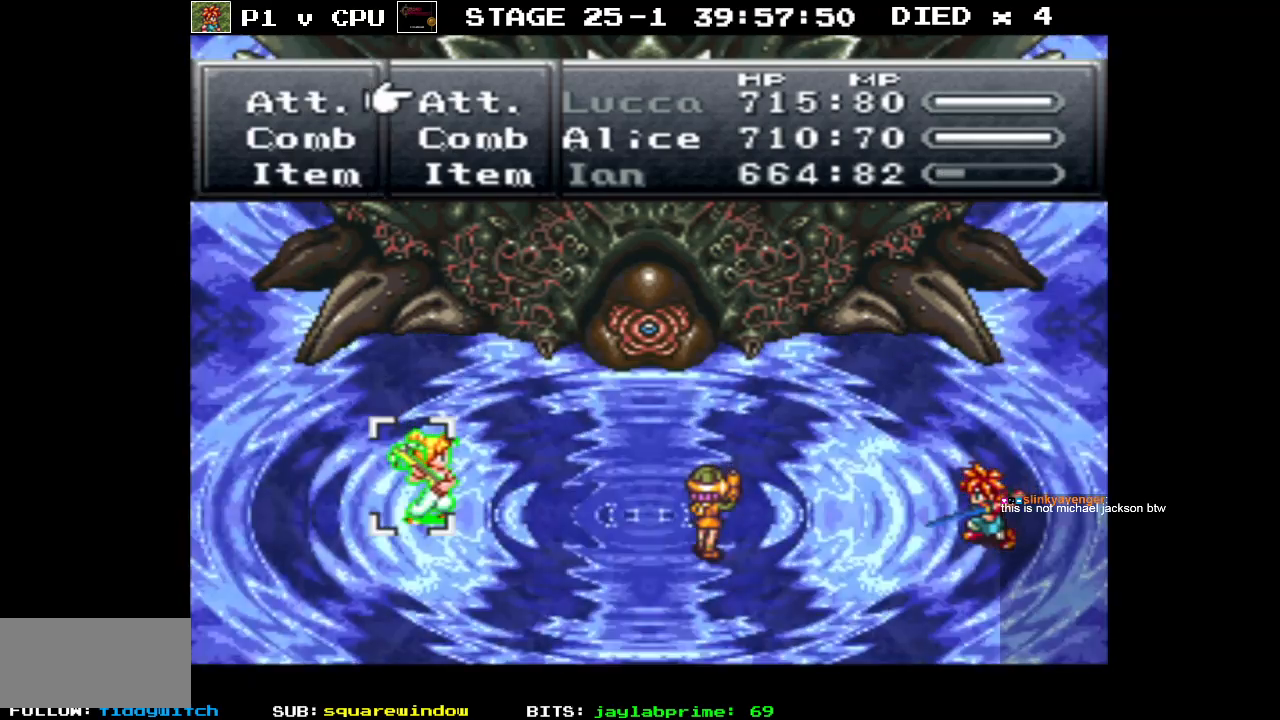
{"buttons": [], "events": [[150, "DPAD_LEFT", "down"], [250, "DPAD_LEFT", "up"]]}
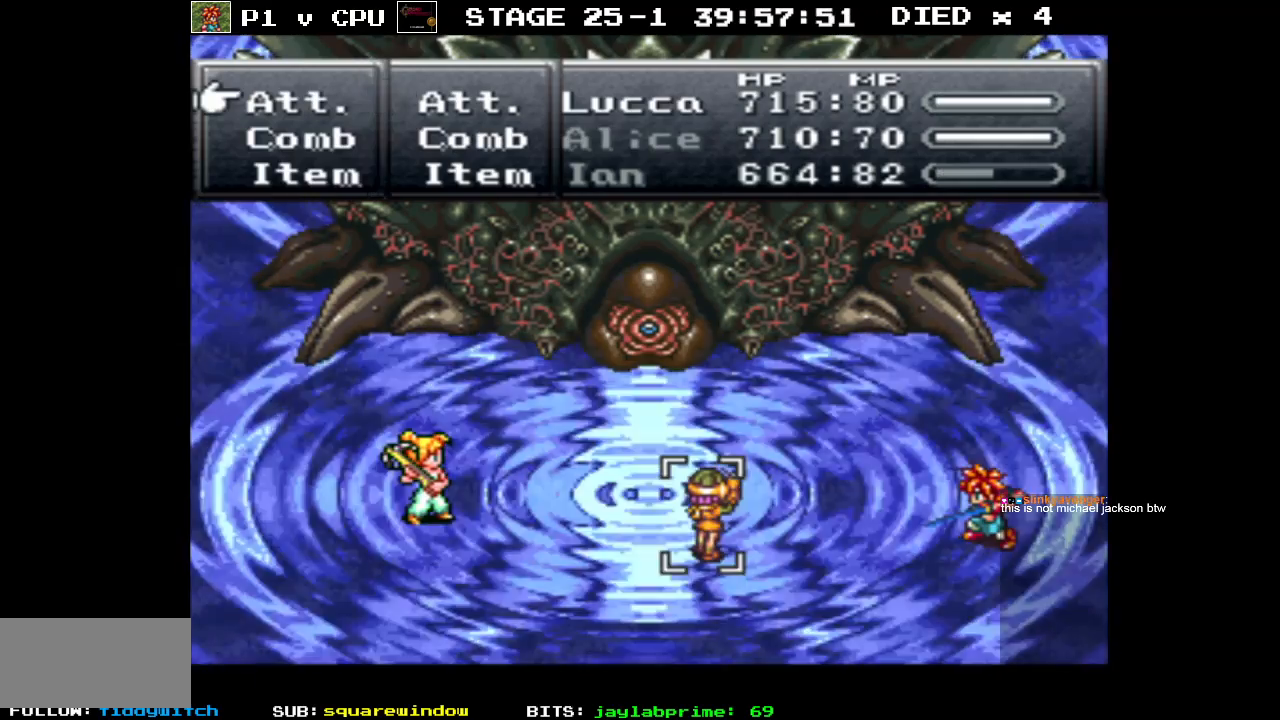
{"buttons": [], "events": [[33, "A", "down"], [150, "A", "up"], [283, "A", "down"], [383, "A", "up"]]}
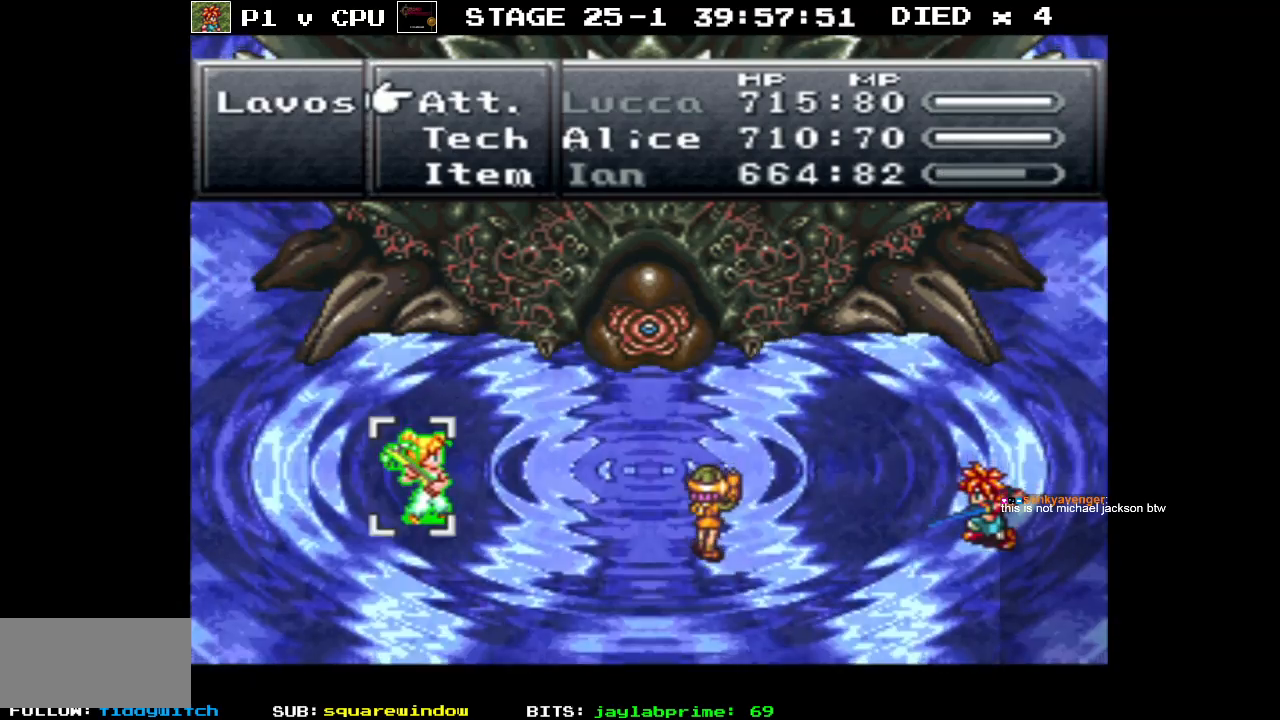
{"buttons": [], "events": []}
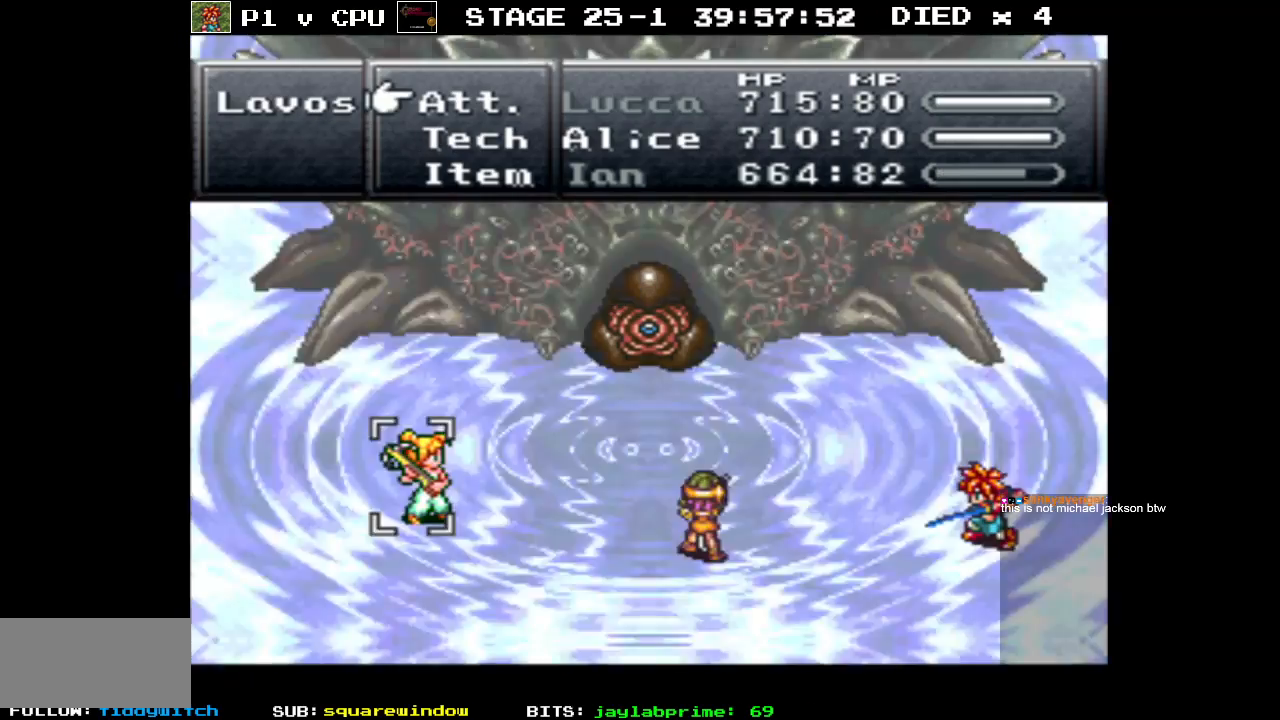
{"buttons": [], "events": []}
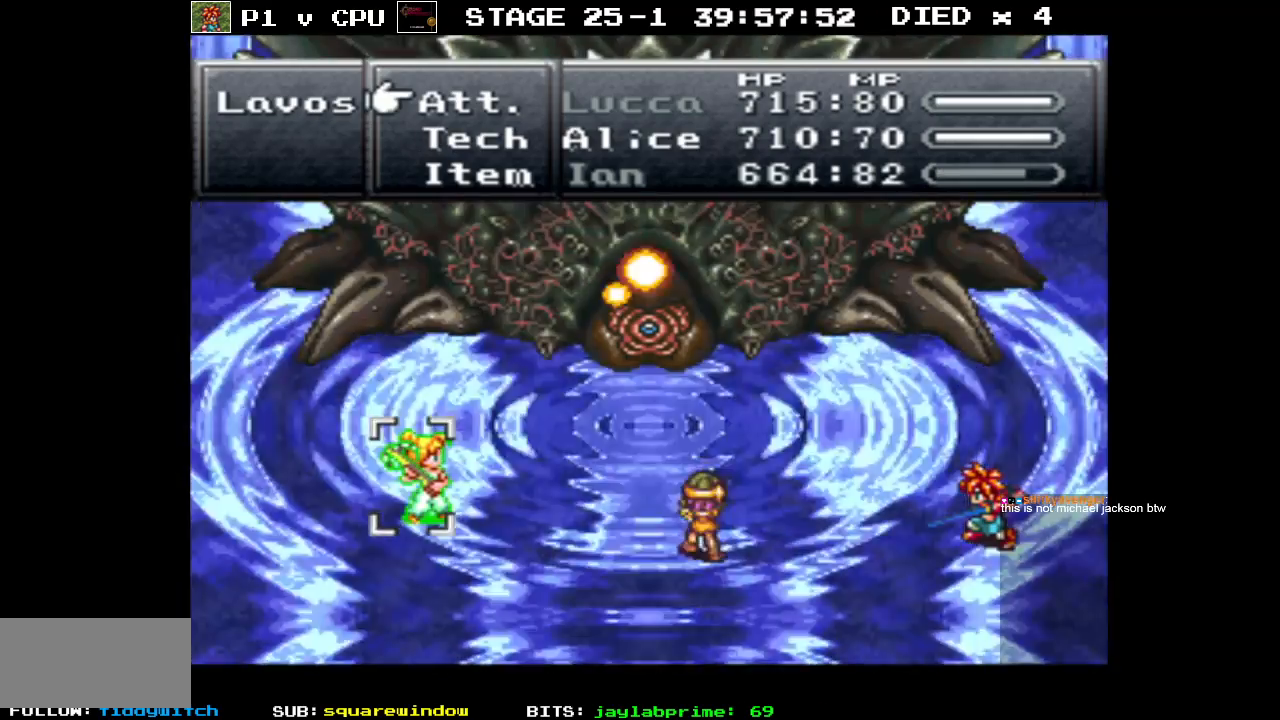
{"buttons": [], "events": []}
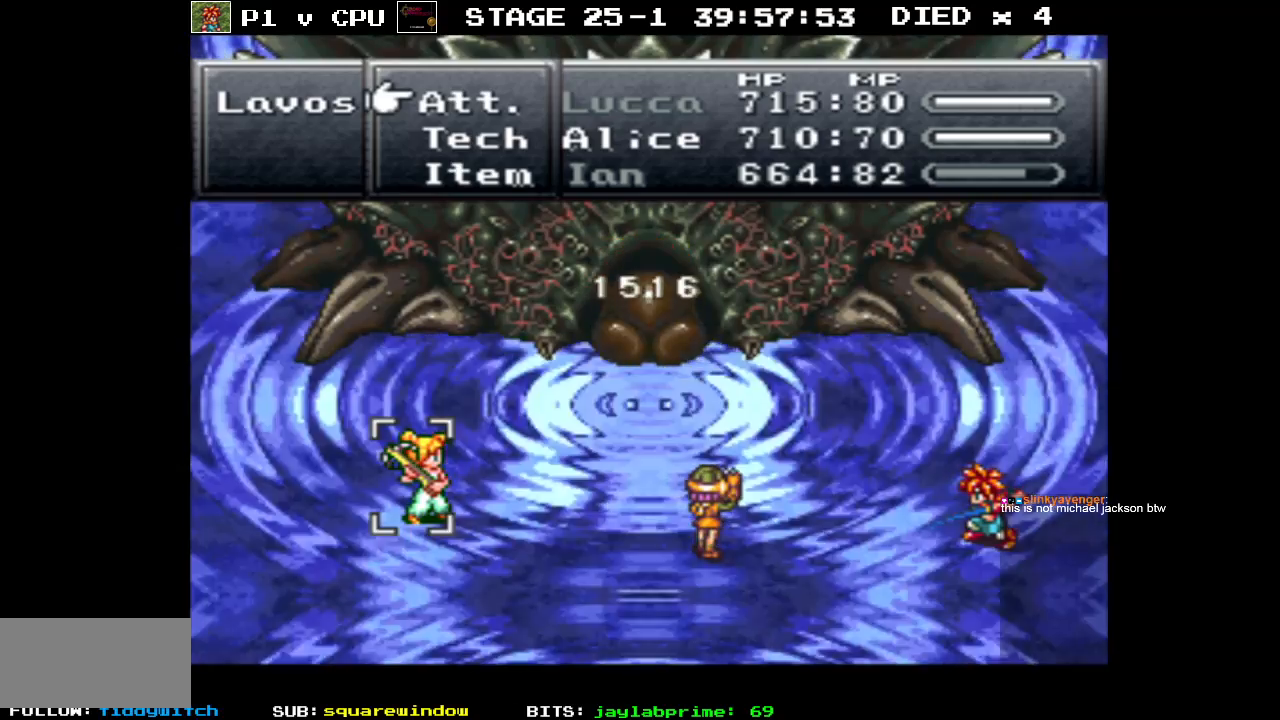
{"buttons": [], "events": []}
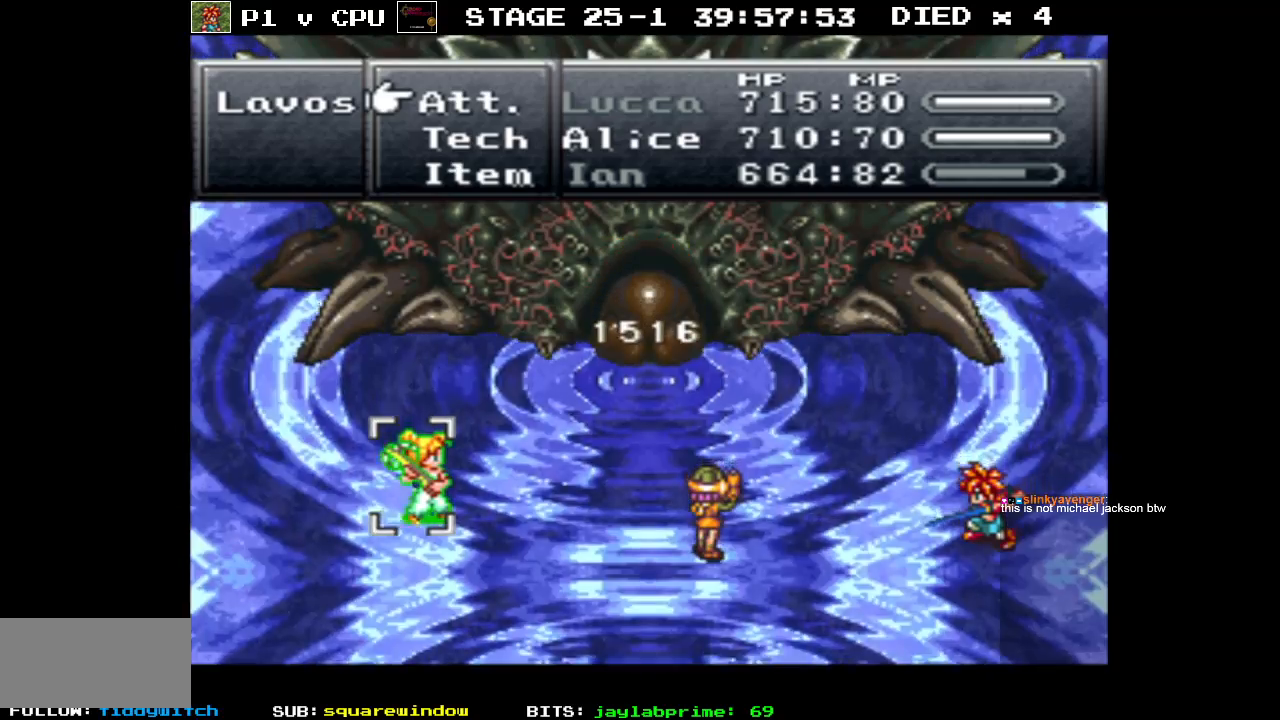
{"buttons": [], "events": []}
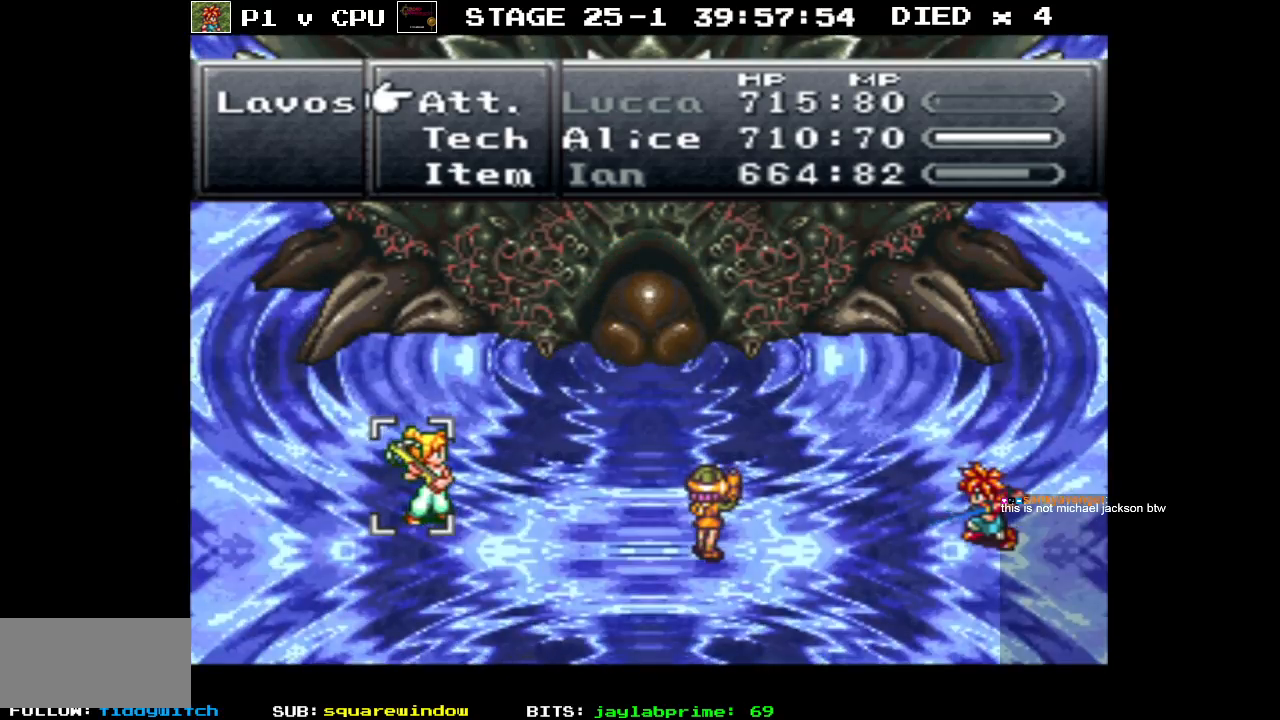
{"buttons": [], "events": []}
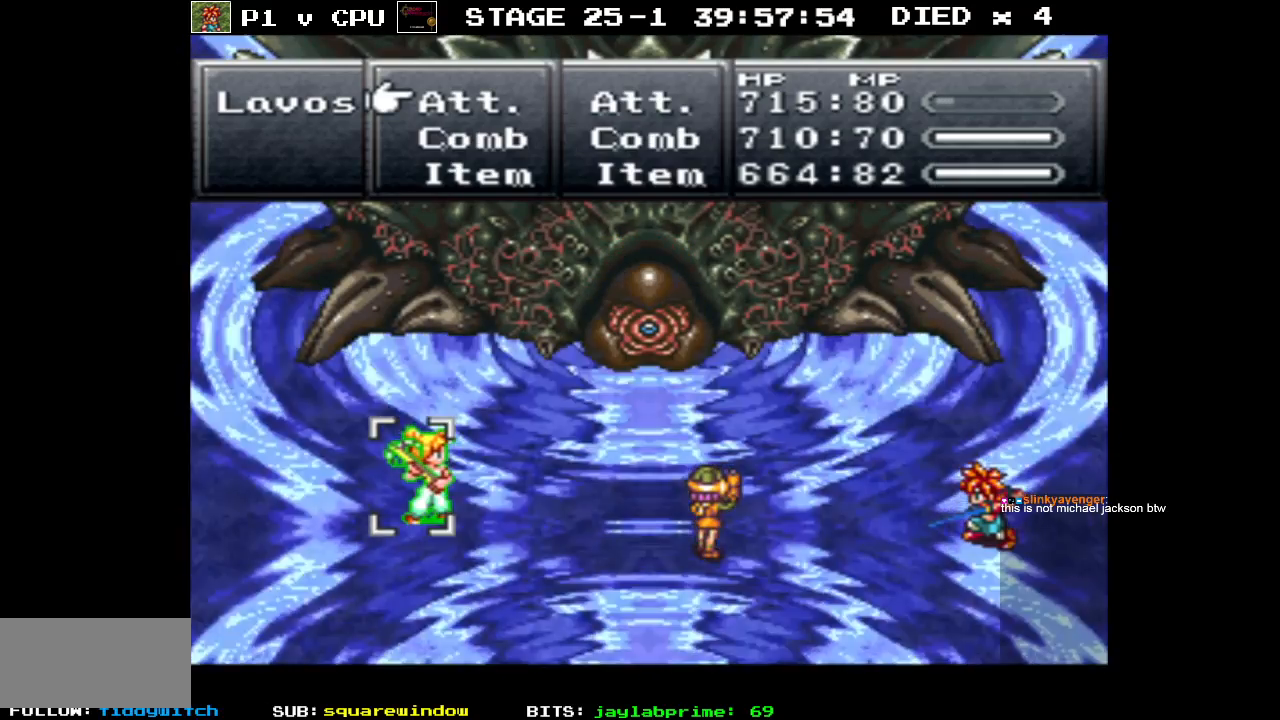
{"buttons": ["A"], "events": [[200, "DPAD_RIGHT", "down"], [300, "DPAD_RIGHT", "up"], [467, "A", "down"]]}
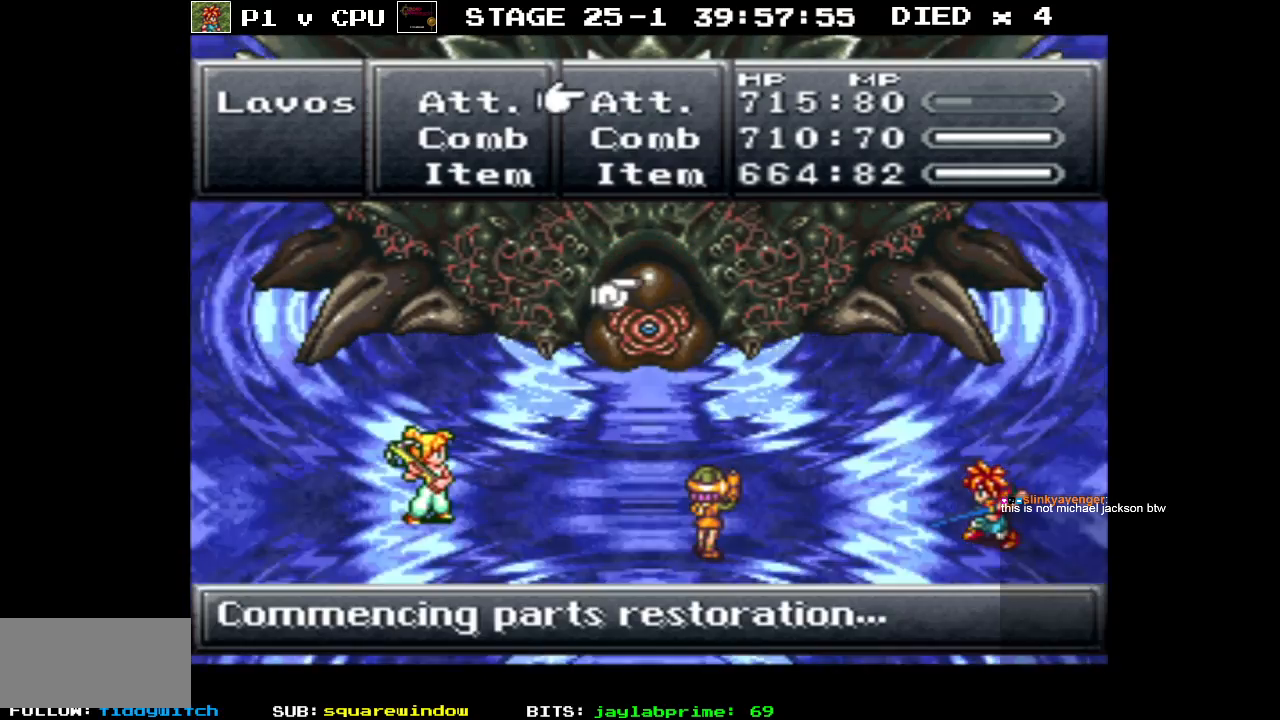
{"buttons": [], "events": [[67, "A", "up"], [217, "A", "down"], [317, "A", "up"]]}